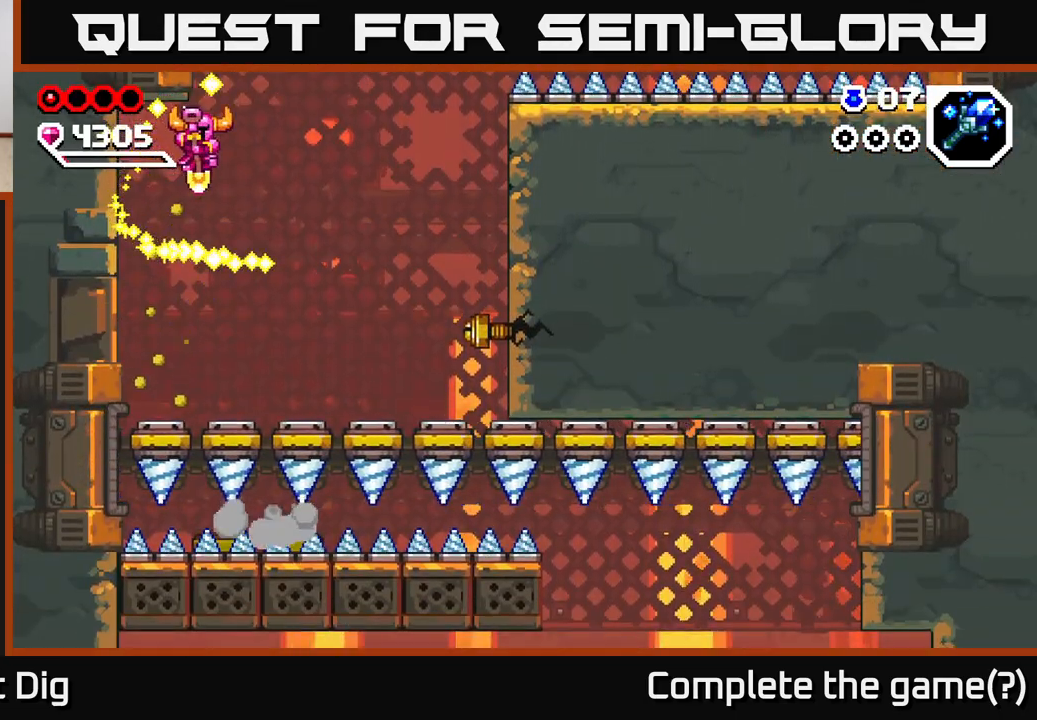
Gameplay with a controller (Xbox layout); each line is a JSON object with the inputs held at the frame after it. "events" lists button and stick changes between this image and that frame as [ms after this image, input, new state], when the widget could be followed in between.
{"buttons": ["A"], "left_stick": "down-right", "right_stick": "center", "events": []}
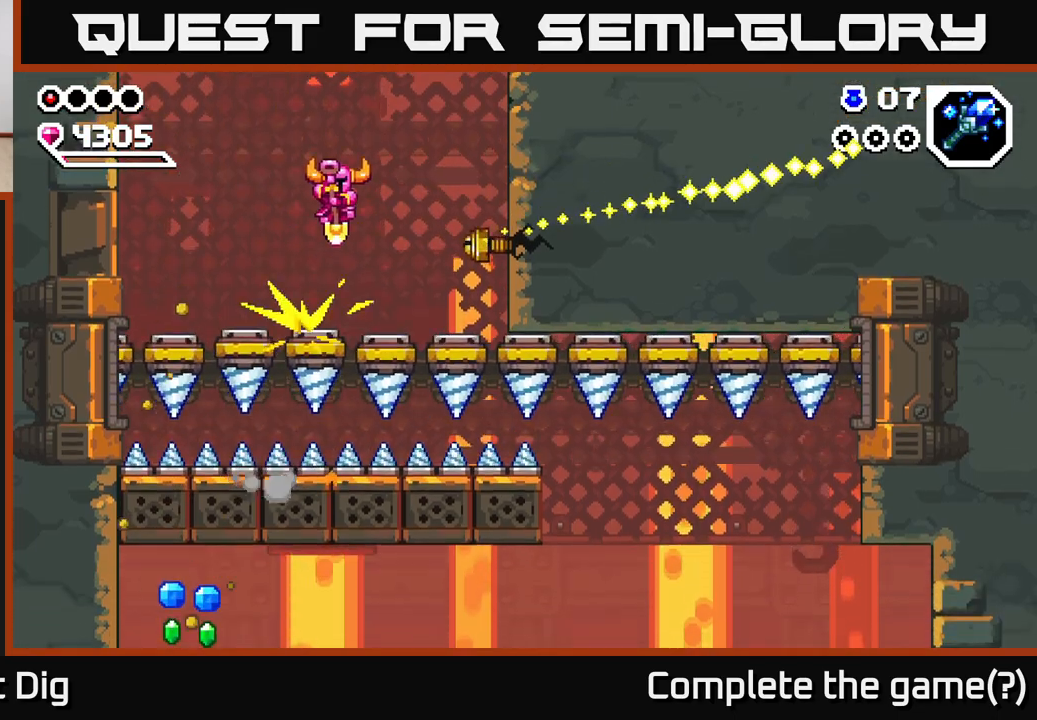
{"buttons": [], "left_stick": "center", "right_stick": "center", "events": [[33, "A", "up"], [300, "X", "down"], [433, "X", "up"], [500, "left_stick", "center"]]}
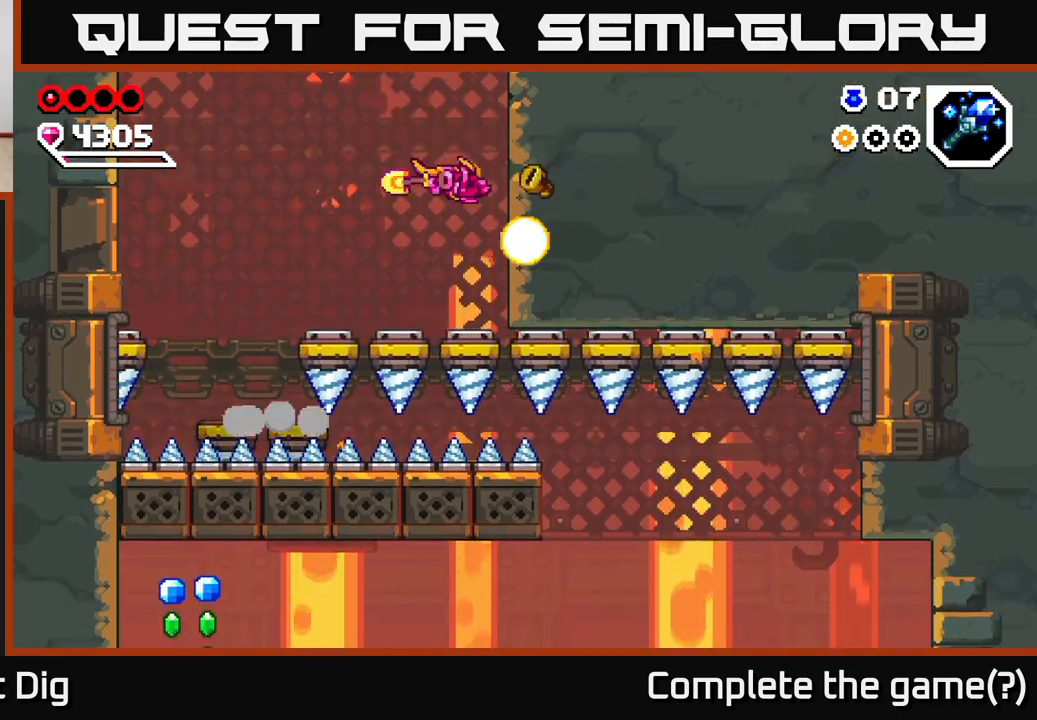
{"buttons": ["A"], "left_stick": "down", "right_stick": "center", "events": [[17, "A", "down"], [50, "left_stick", "down-left"], [83, "X", "down"], [117, "X", "up"], [133, "A", "up"], [167, "left_stick", "center"], [217, "A", "down"], [233, "left_stick", "down"], [350, "A", "up"], [433, "A", "down"]]}
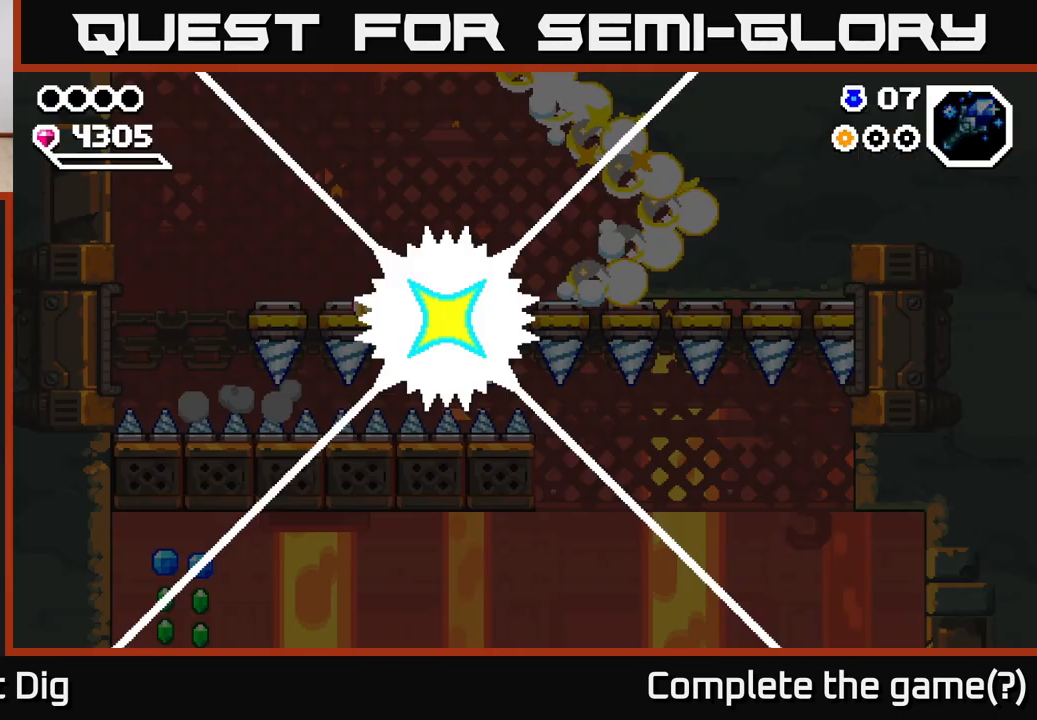
{"buttons": [], "left_stick": "center", "right_stick": "center", "events": [[17, "left_stick", "up-left"], [100, "A", "up"], [133, "left_stick", "center"], [183, "A", "down"], [283, "A", "up"]]}
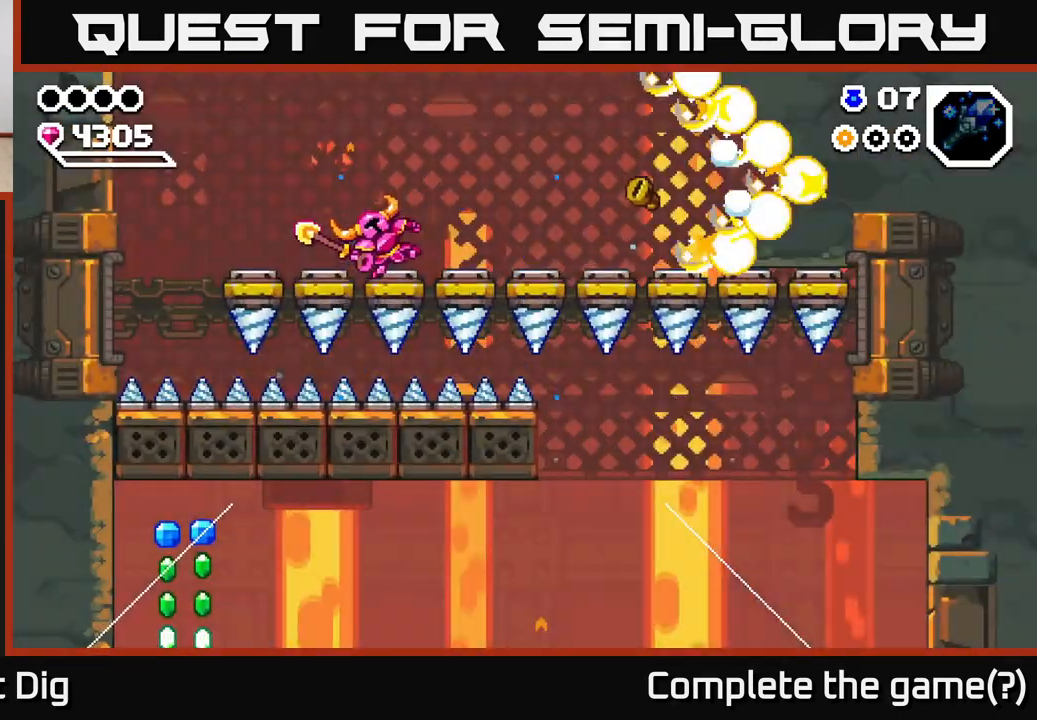
{"buttons": [], "left_stick": "center", "right_stick": "center", "events": []}
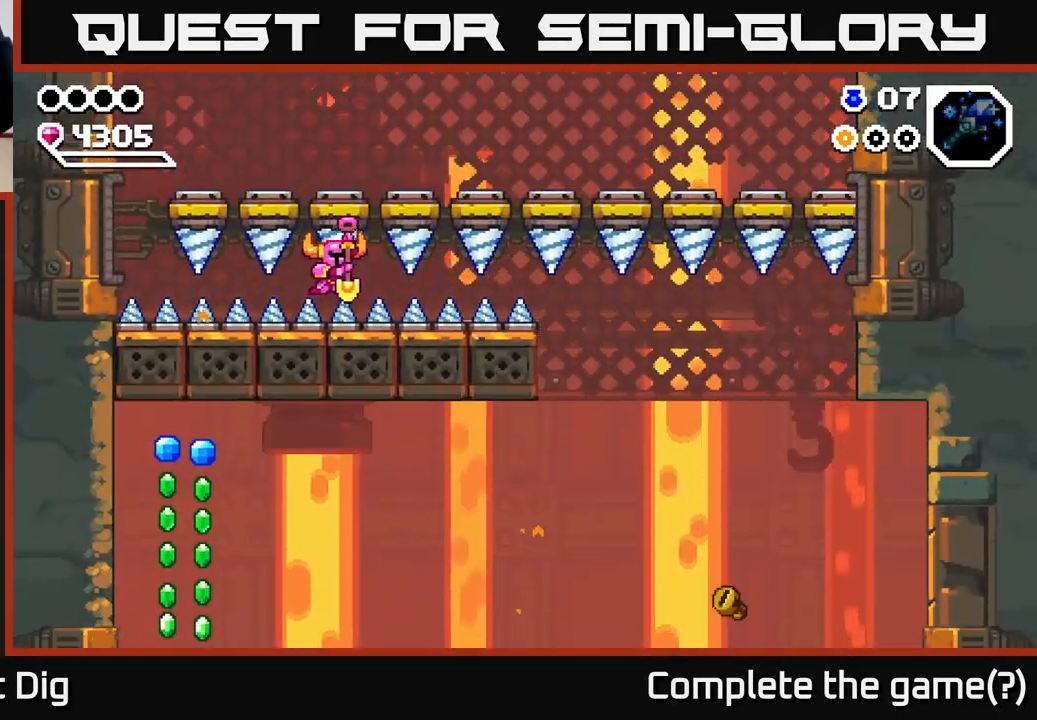
{"buttons": [], "left_stick": "center", "right_stick": "center", "events": []}
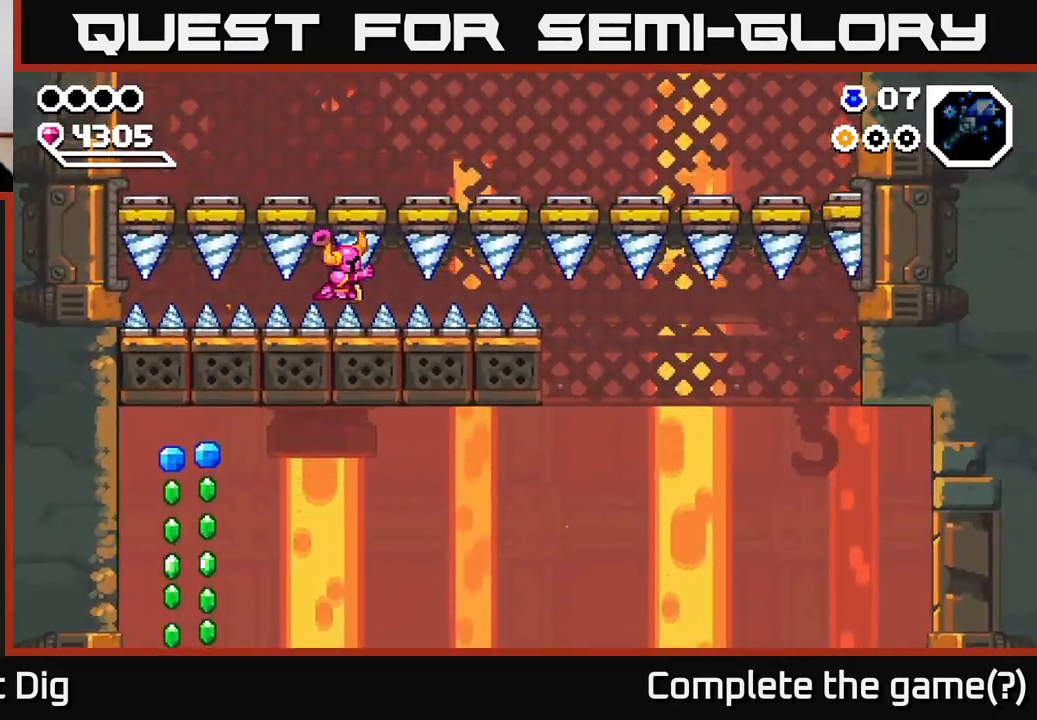
{"buttons": [], "left_stick": "center", "right_stick": "center", "events": []}
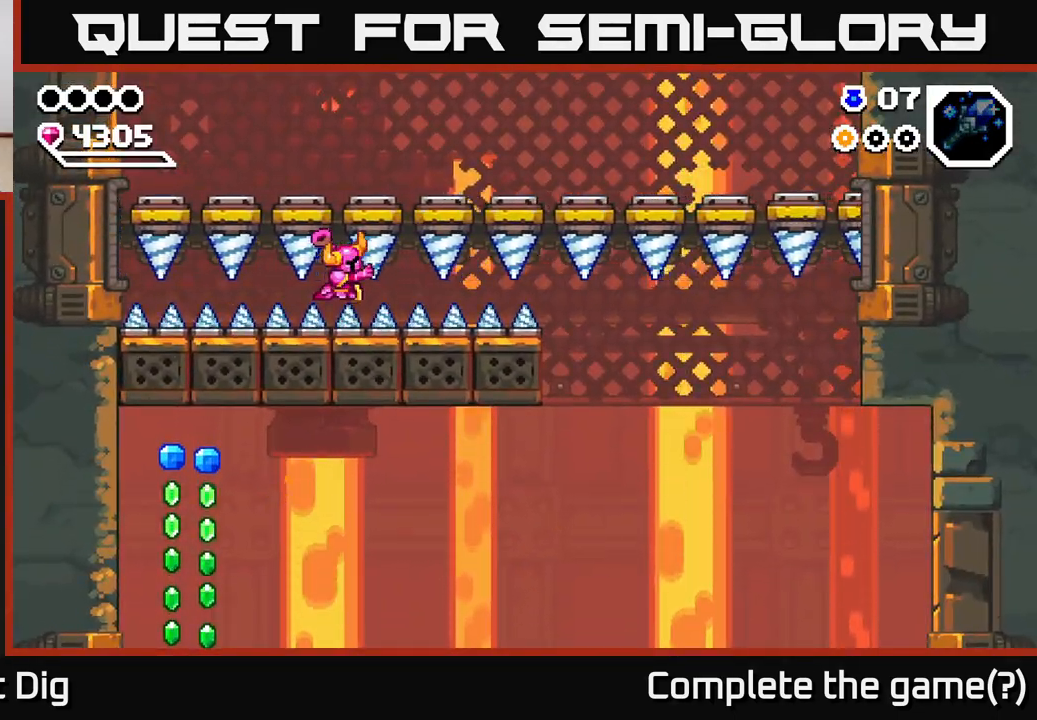
{"buttons": [], "left_stick": "center", "right_stick": "center", "events": []}
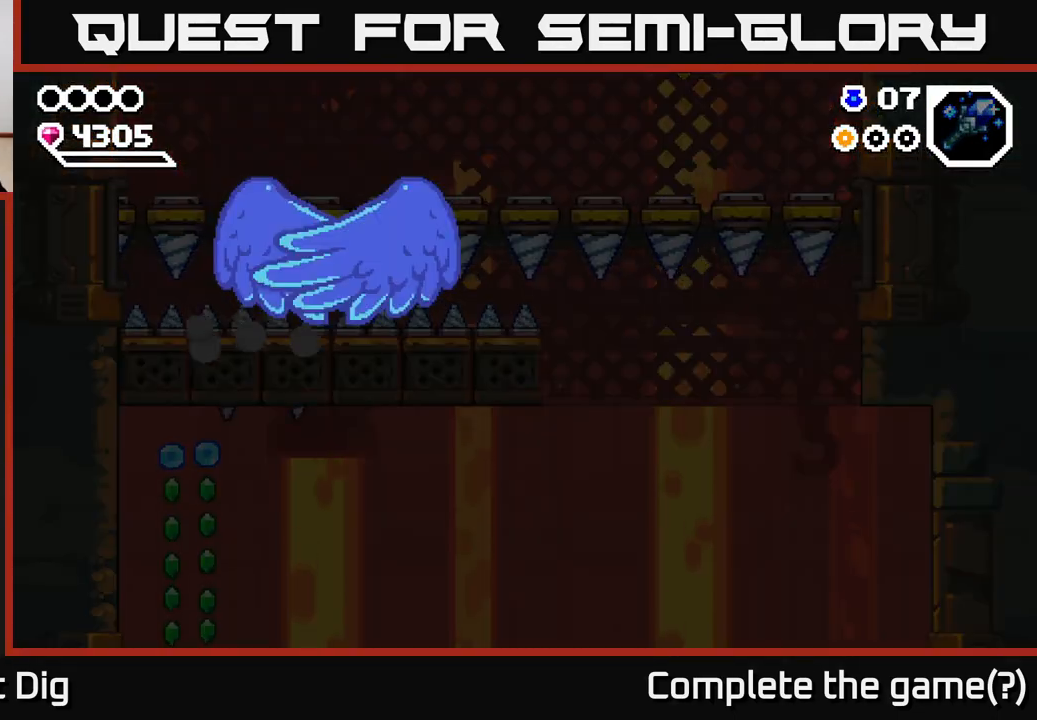
{"buttons": [], "left_stick": "center", "right_stick": "center", "events": []}
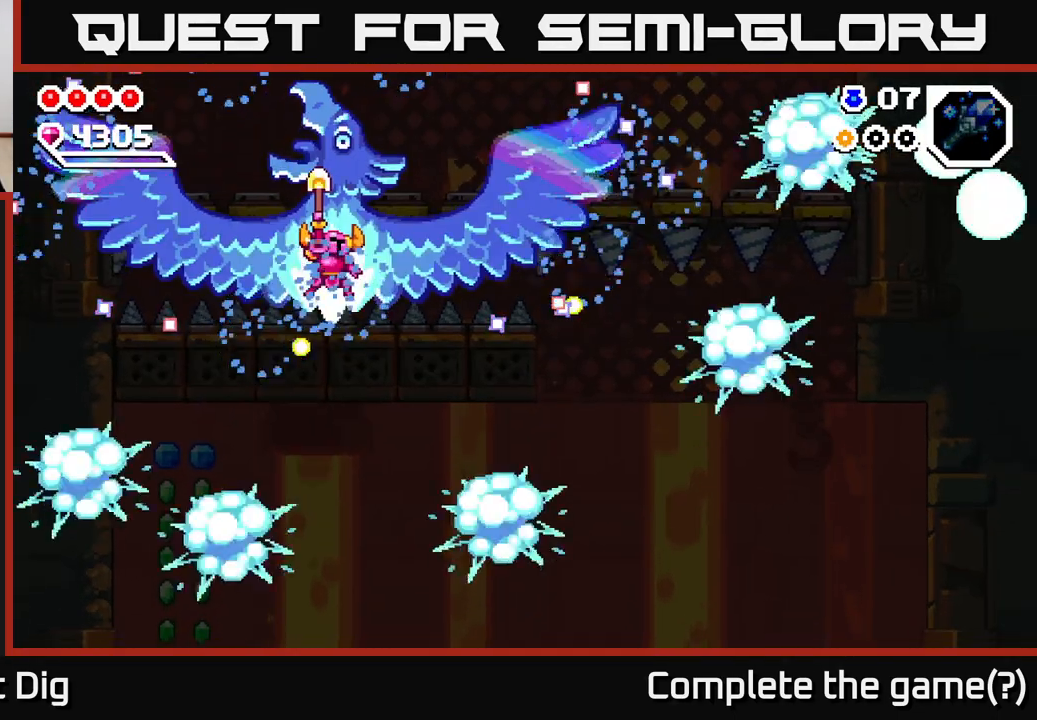
{"buttons": [], "left_stick": "right", "right_stick": "center", "events": [[467, "left_stick", "right"]]}
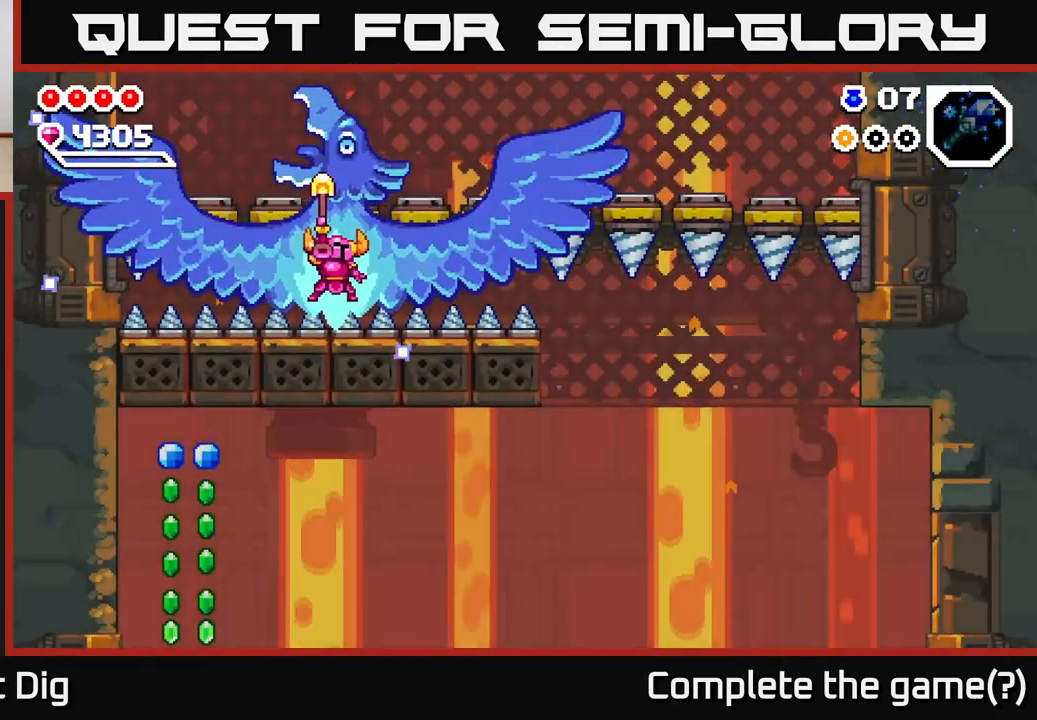
{"buttons": ["A"], "left_stick": "right", "right_stick": "center", "events": [[250, "A", "down"], [400, "A", "up"], [483, "A", "down"]]}
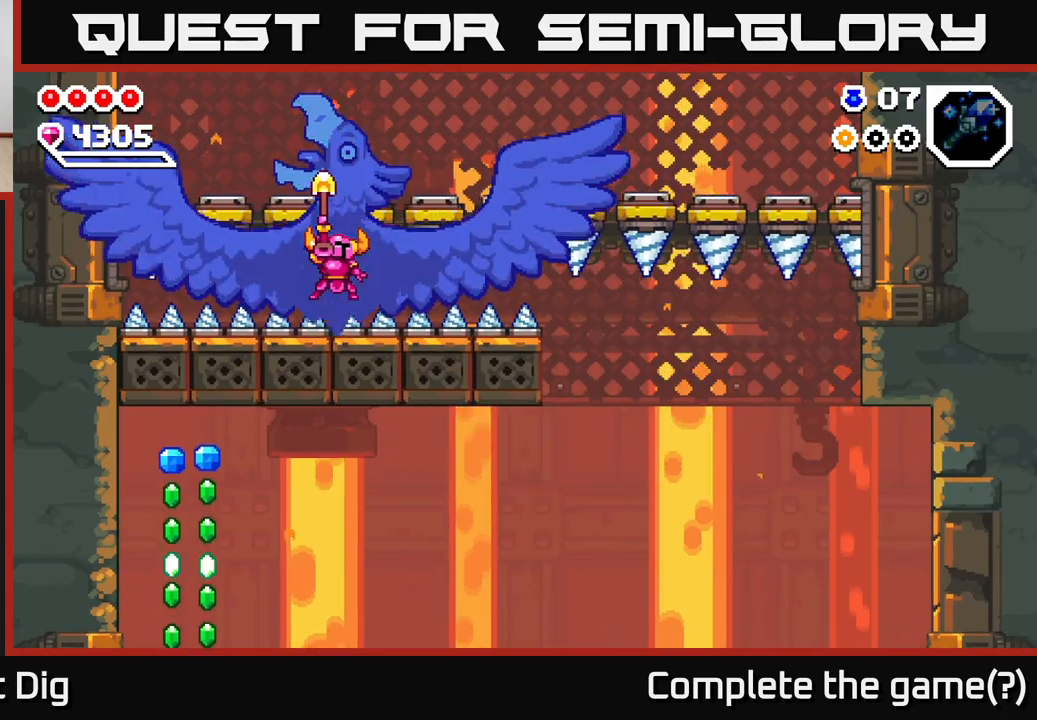
{"buttons": ["A"], "left_stick": "down-right", "right_stick": "center", "events": [[183, "A", "up"], [250, "A", "down"], [450, "left_stick", "down-right"]]}
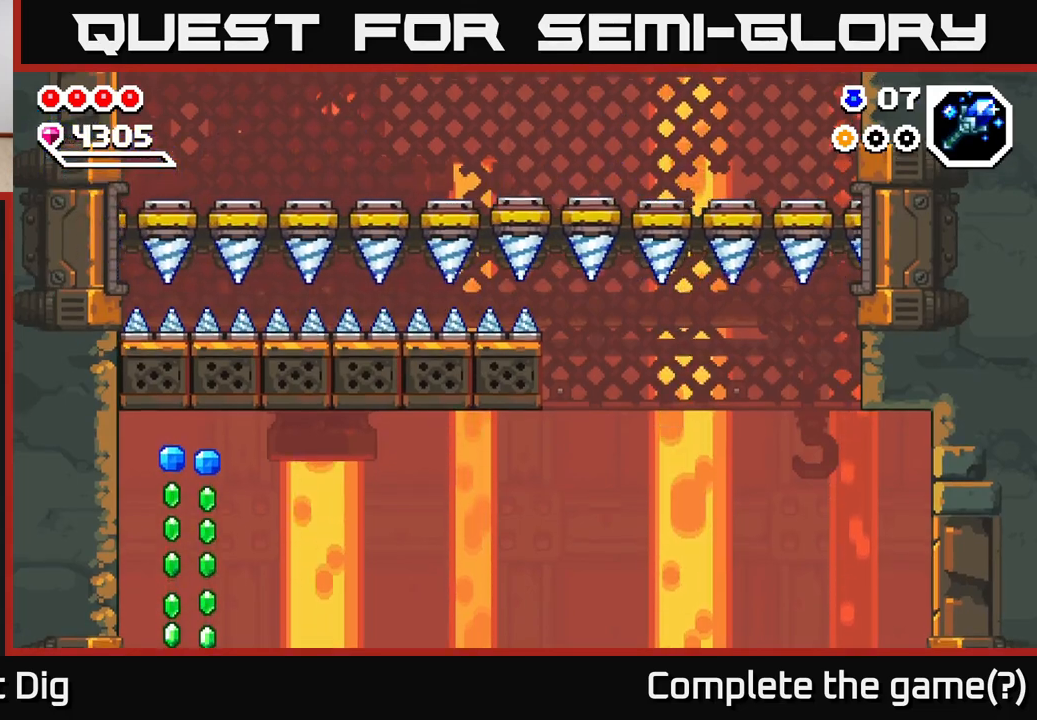
{"buttons": ["A"], "left_stick": "right", "right_stick": "center", "events": [[33, "left_stick", "down"], [133, "left_stick", "down-right"], [250, "left_stick", "right"]]}
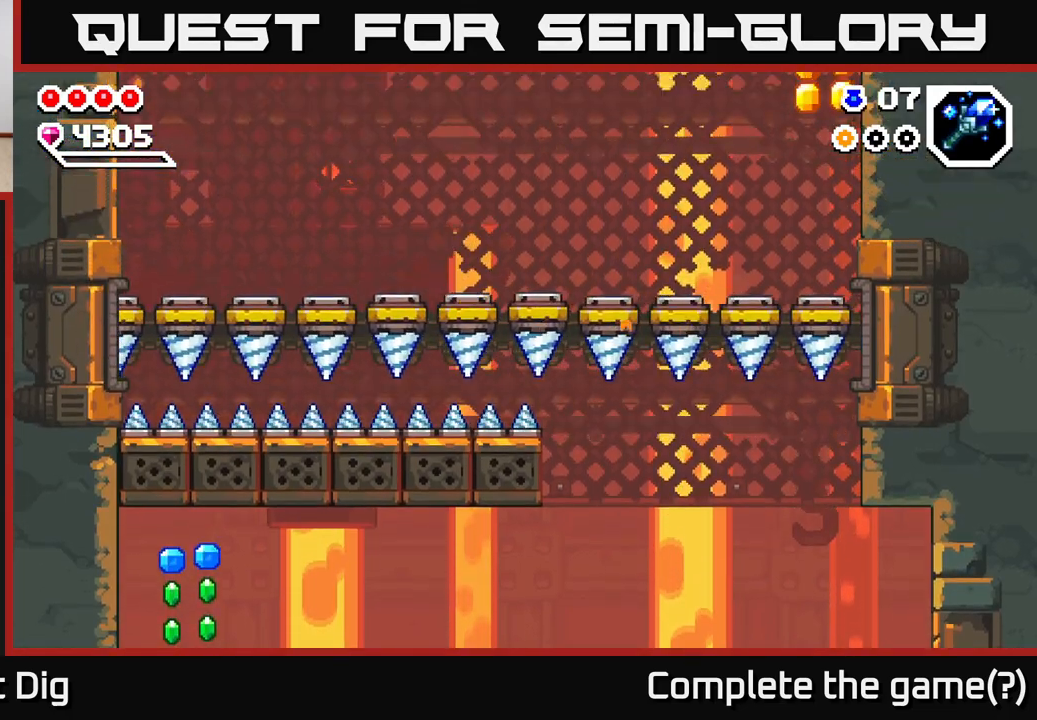
{"buttons": ["A"], "left_stick": "right", "right_stick": "center", "events": []}
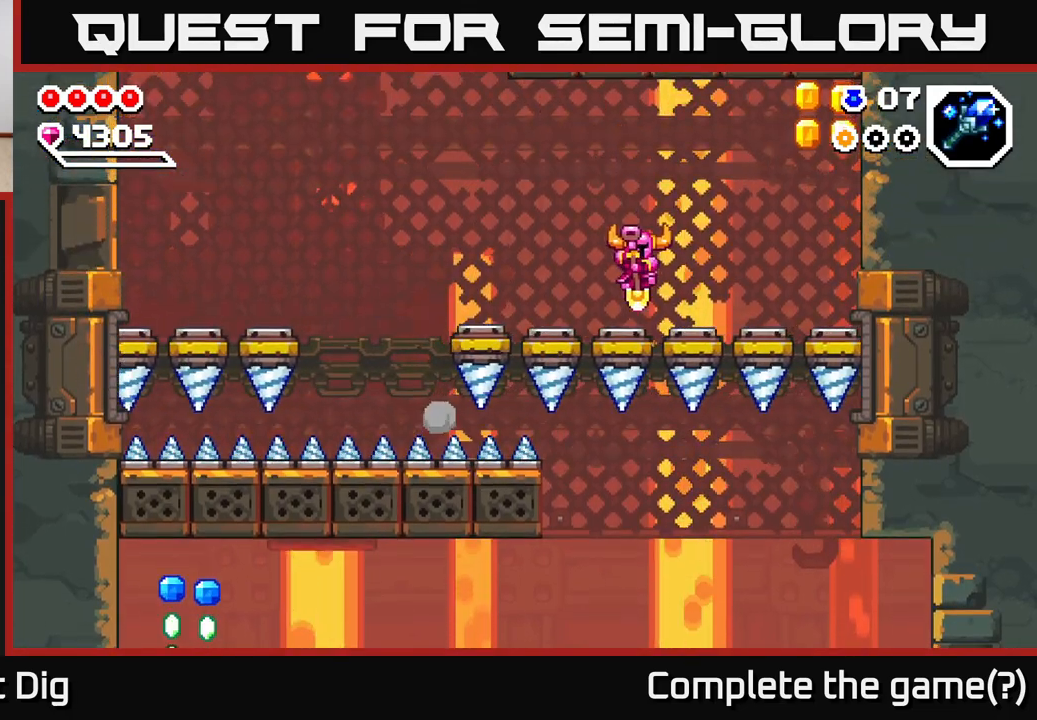
{"buttons": ["A"], "left_stick": "right", "right_stick": "center", "events": []}
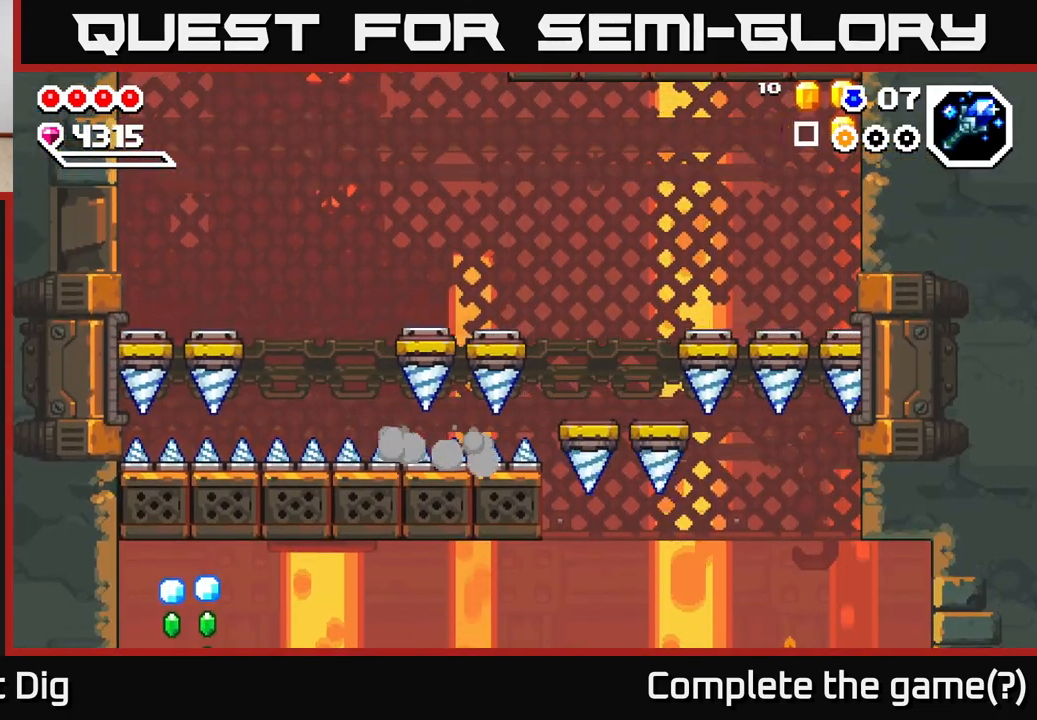
{"buttons": ["A"], "left_stick": "right", "right_stick": "center", "events": [[50, "left_stick", "center"], [167, "left_stick", "down-right"], [433, "left_stick", "right"]]}
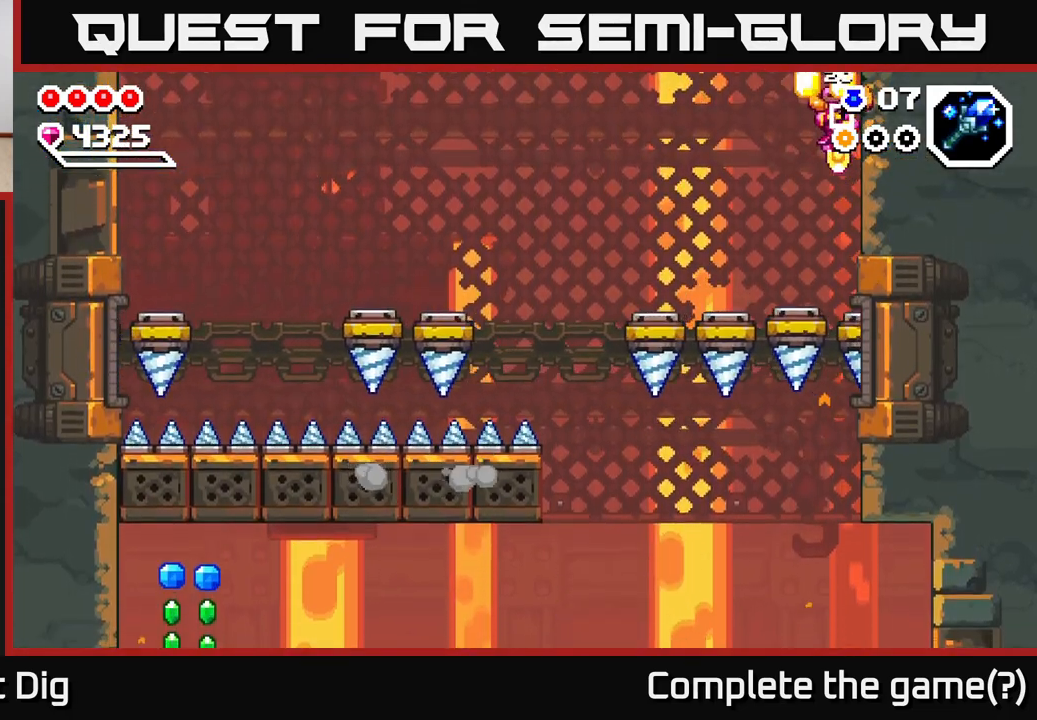
{"buttons": ["A"], "left_stick": "down-right", "right_stick": "center", "events": [[50, "left_stick", "up"], [100, "left_stick", "left"], [283, "left_stick", "down"], [333, "left_stick", "down-right"]]}
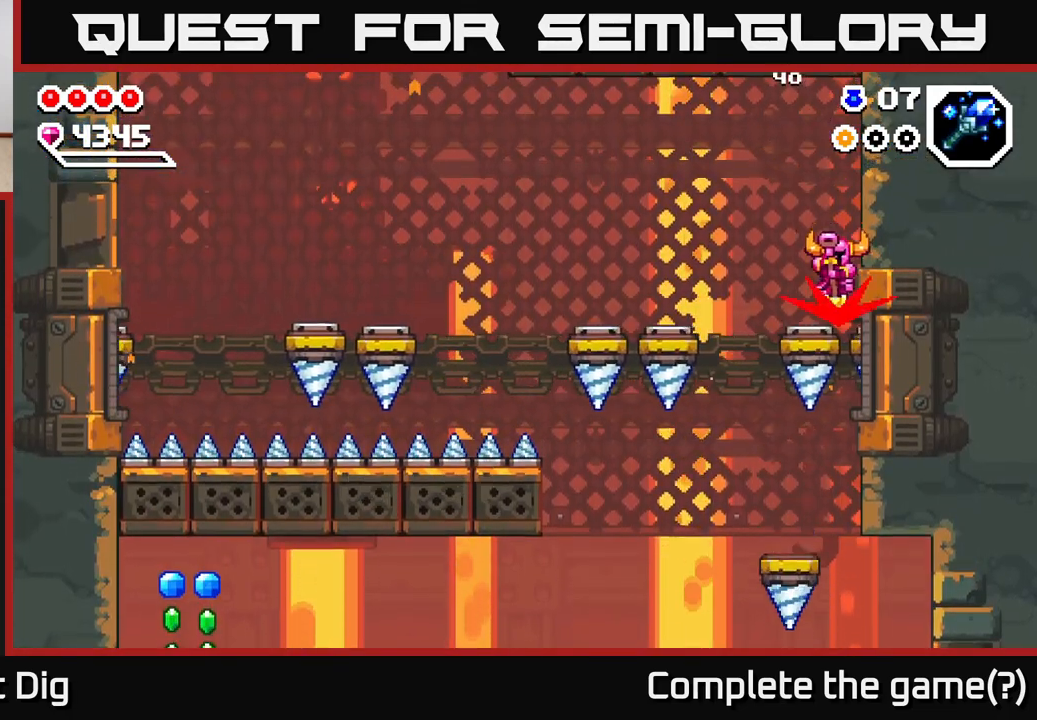
{"buttons": [], "left_stick": "down-left", "right_stick": "center", "events": [[150, "left_stick", "down-left"], [333, "A", "up"]]}
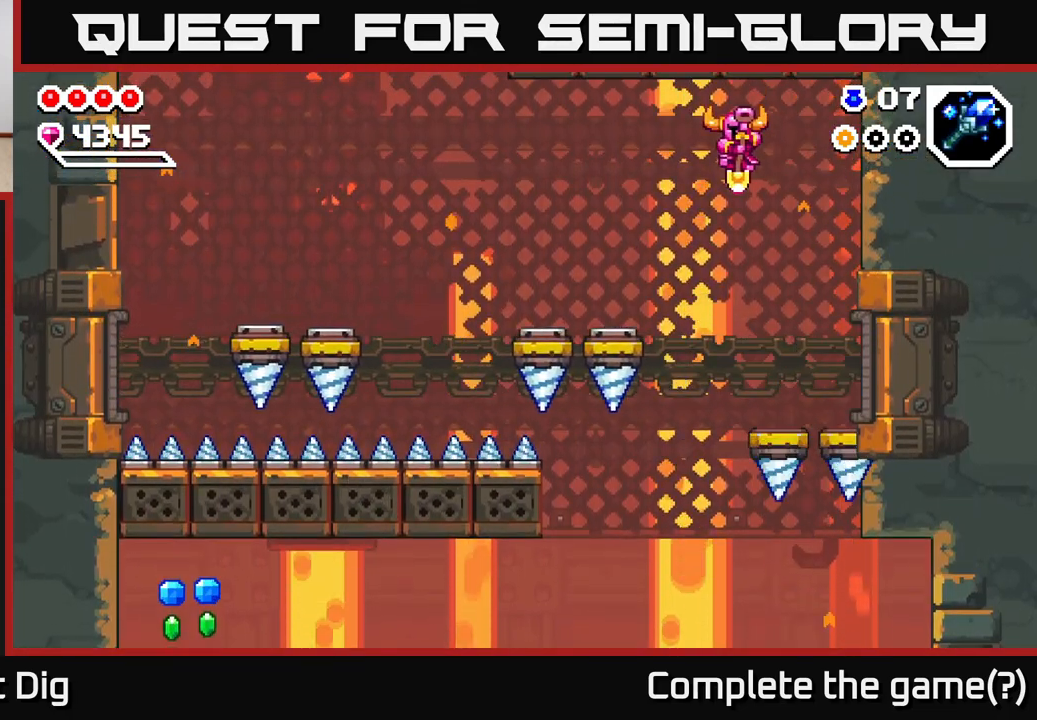
{"buttons": ["A"], "left_stick": "down-right", "right_stick": "center", "events": [[33, "A", "down"], [67, "left_stick", "down"], [217, "left_stick", "down-left"], [367, "left_stick", "down-right"]]}
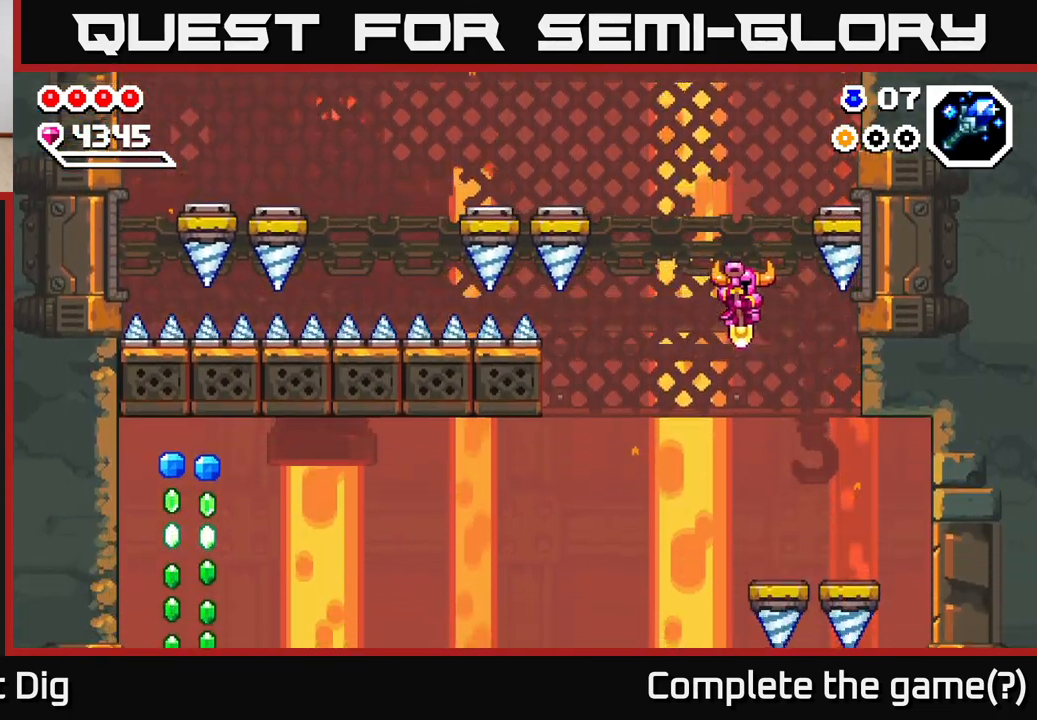
{"buttons": ["A"], "left_stick": "down-right", "right_stick": "center", "events": []}
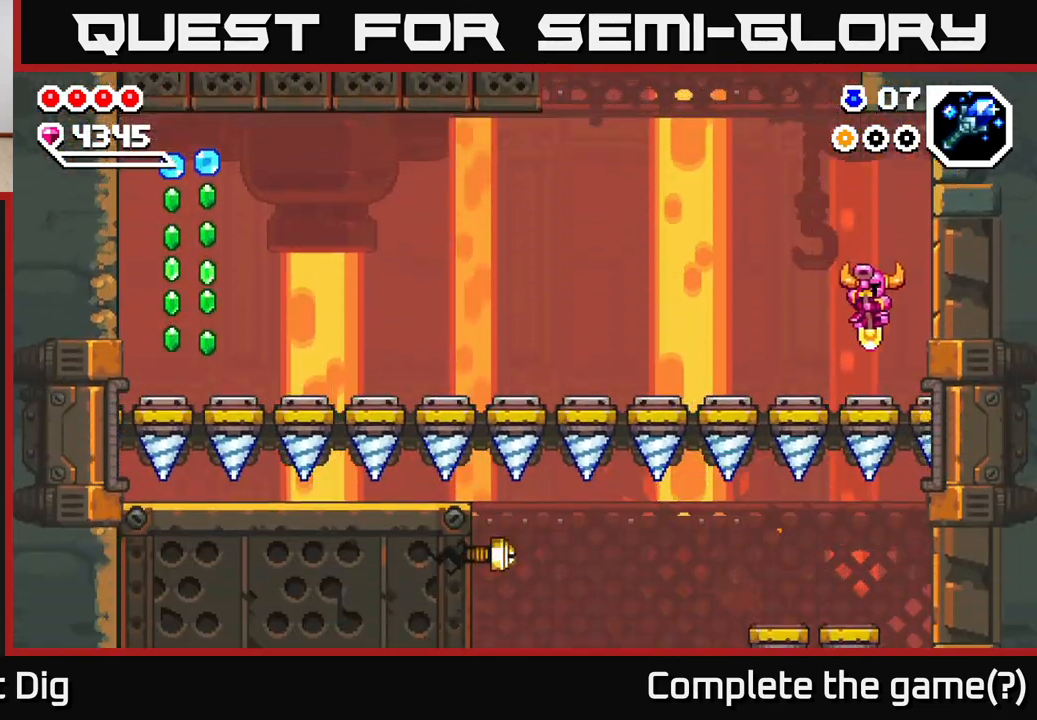
{"buttons": ["A"], "left_stick": "left", "right_stick": "center", "events": [[17, "left_stick", "down-left"], [33, "A", "up"], [50, "A", "down"], [450, "left_stick", "left"]]}
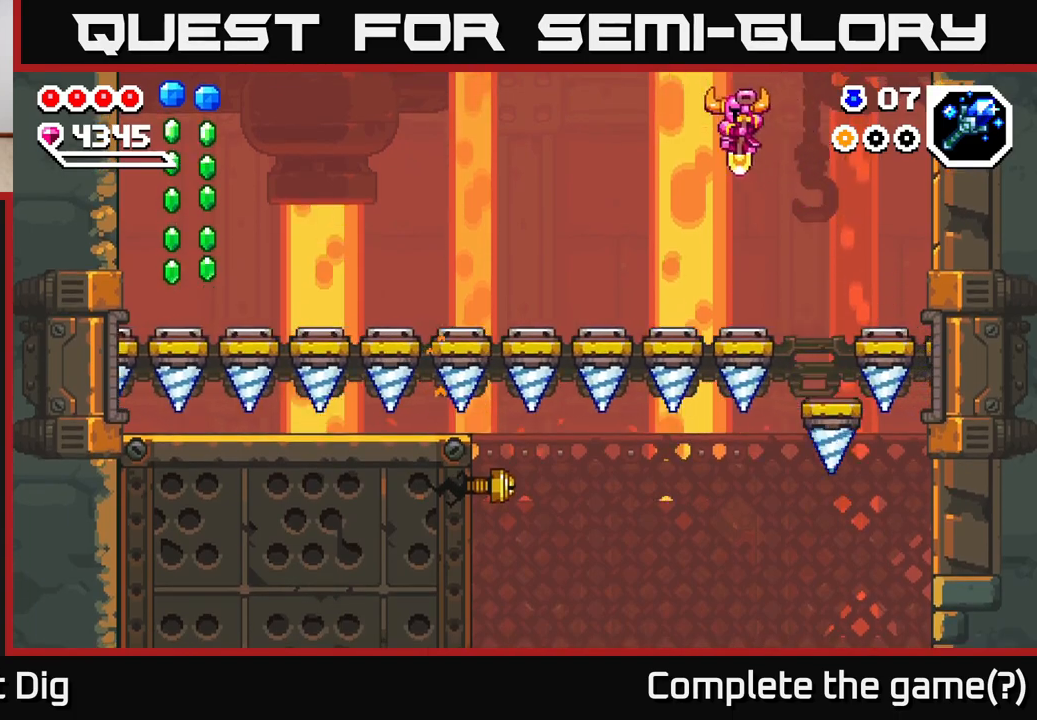
{"buttons": ["A"], "left_stick": "down-left", "right_stick": "center", "events": [[433, "left_stick", "down-left"]]}
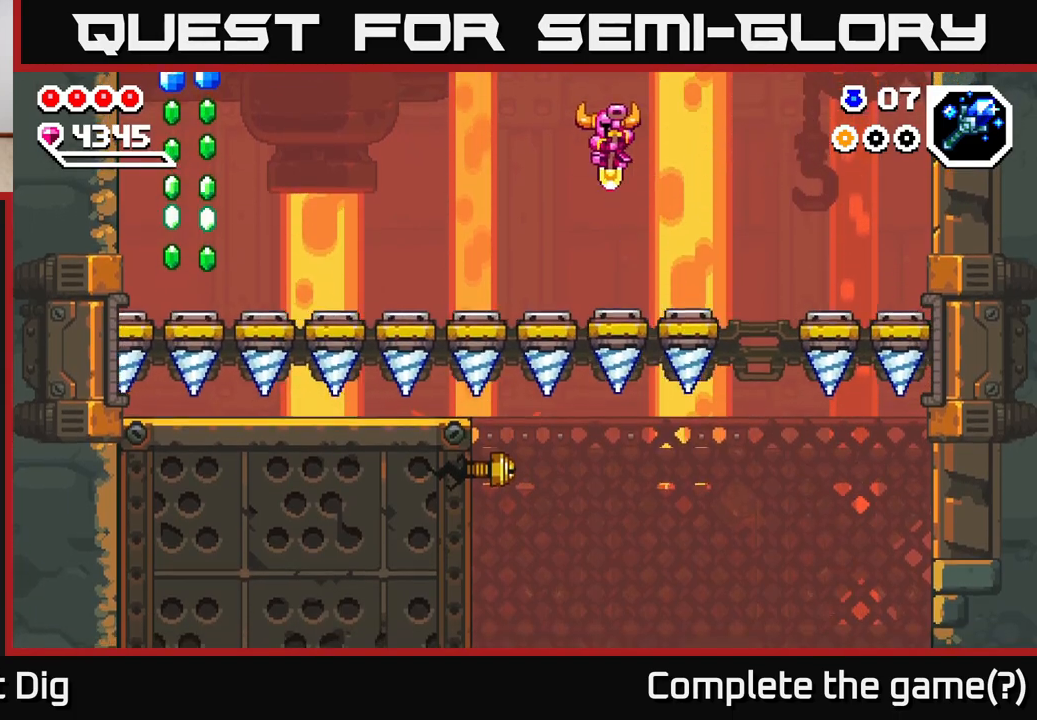
{"buttons": ["A"], "left_stick": "left", "right_stick": "center", "events": [[133, "left_stick", "left"]]}
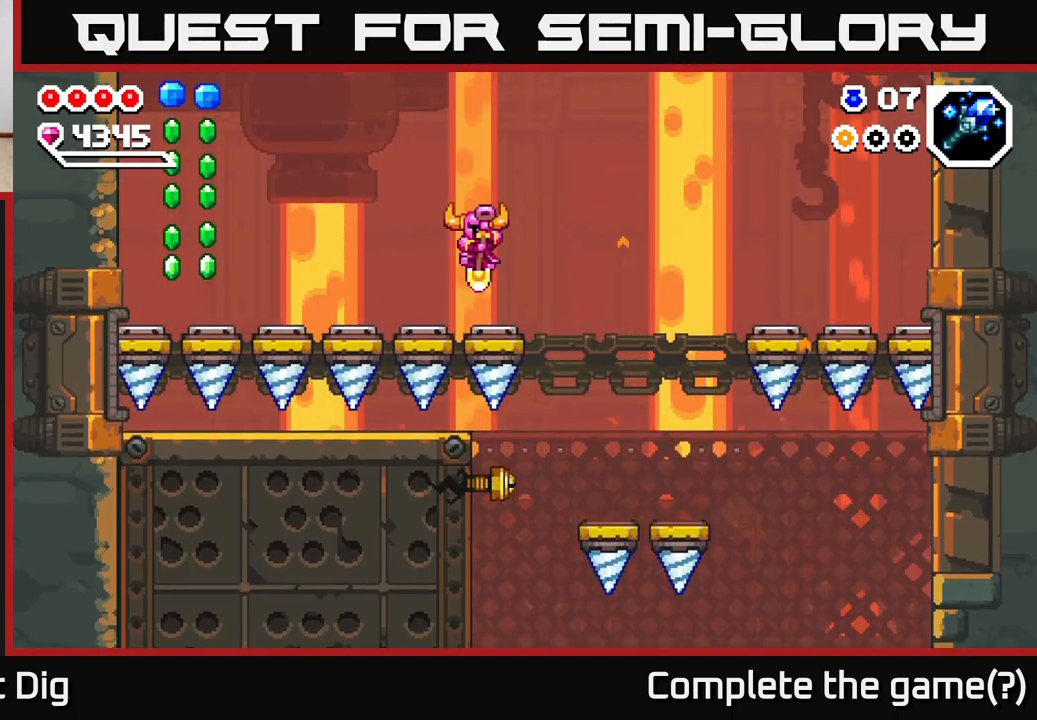
{"buttons": ["A"], "left_stick": "down-left", "right_stick": "center", "events": [[383, "left_stick", "down-left"]]}
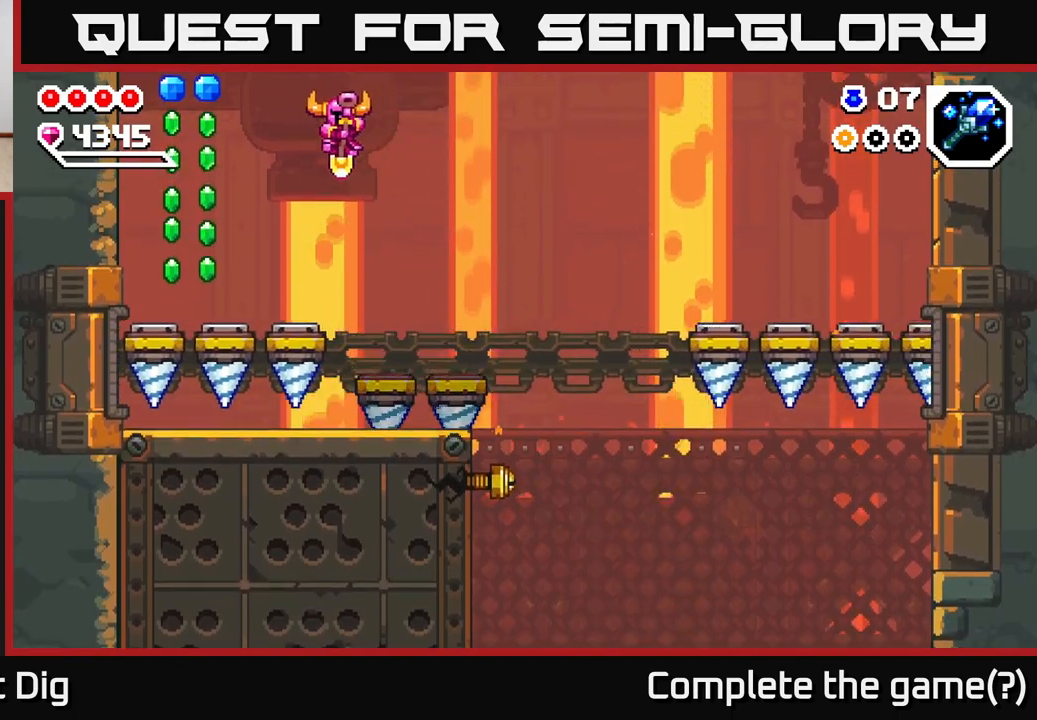
{"buttons": ["A"], "left_stick": "down-left", "right_stick": "center", "events": []}
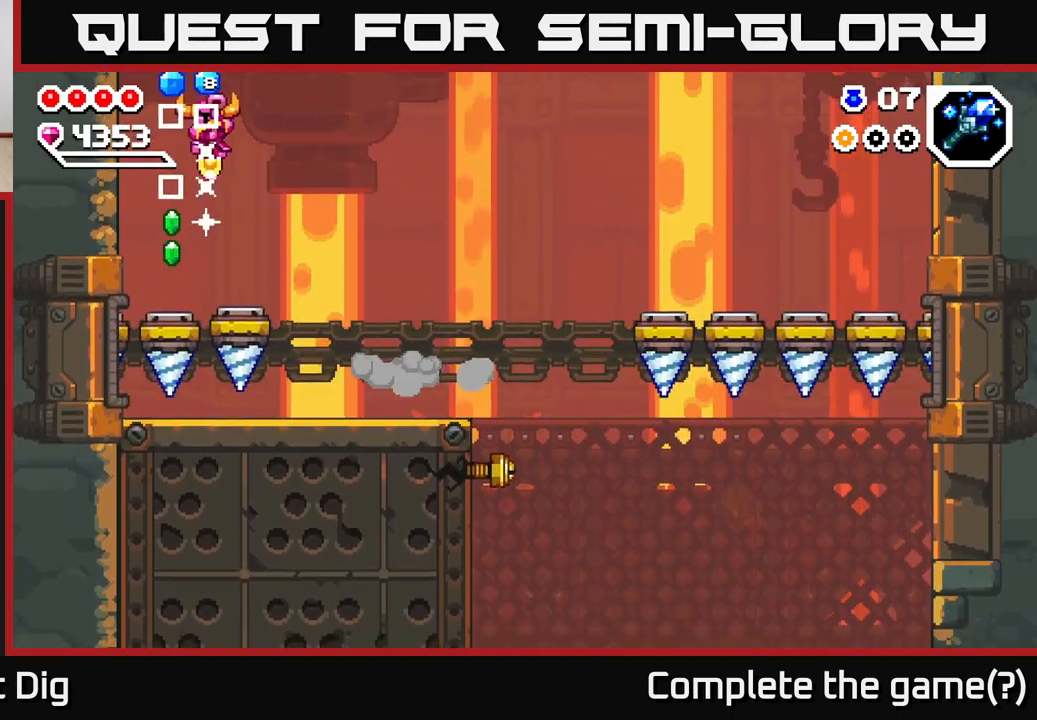
{"buttons": [], "left_stick": "down-right", "right_stick": "center", "events": [[83, "left_stick", "up-left"], [133, "left_stick", "up"], [250, "left_stick", "down-left"], [383, "left_stick", "down-right"], [483, "A", "up"]]}
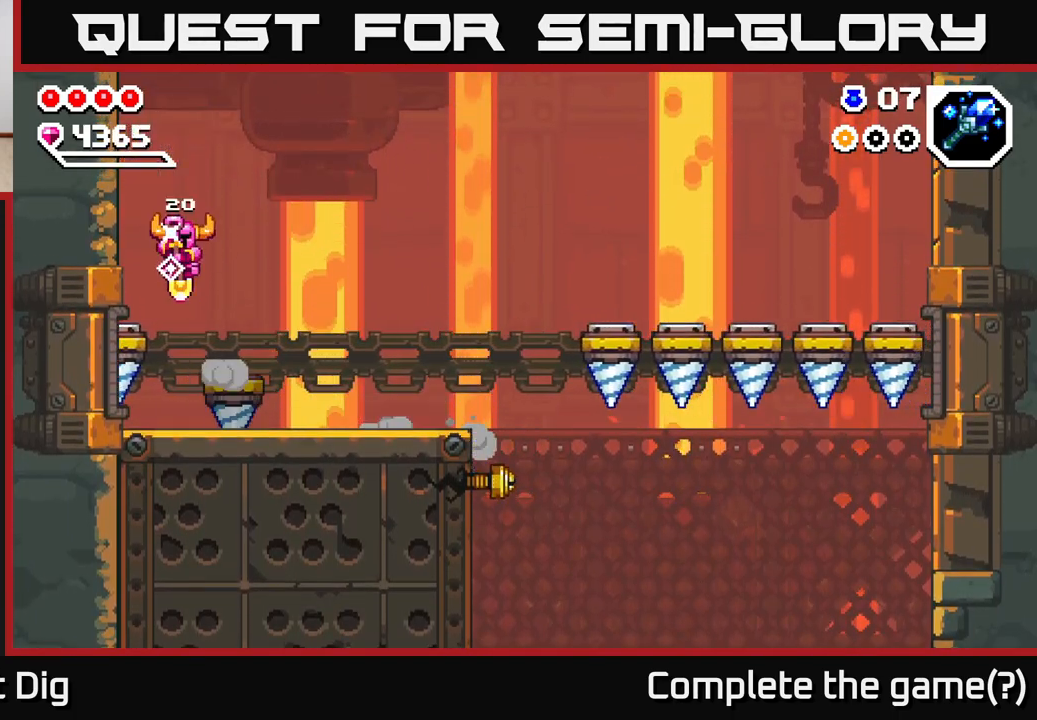
{"buttons": [], "left_stick": "right", "right_stick": "center", "events": [[17, "left_stick", "right"]]}
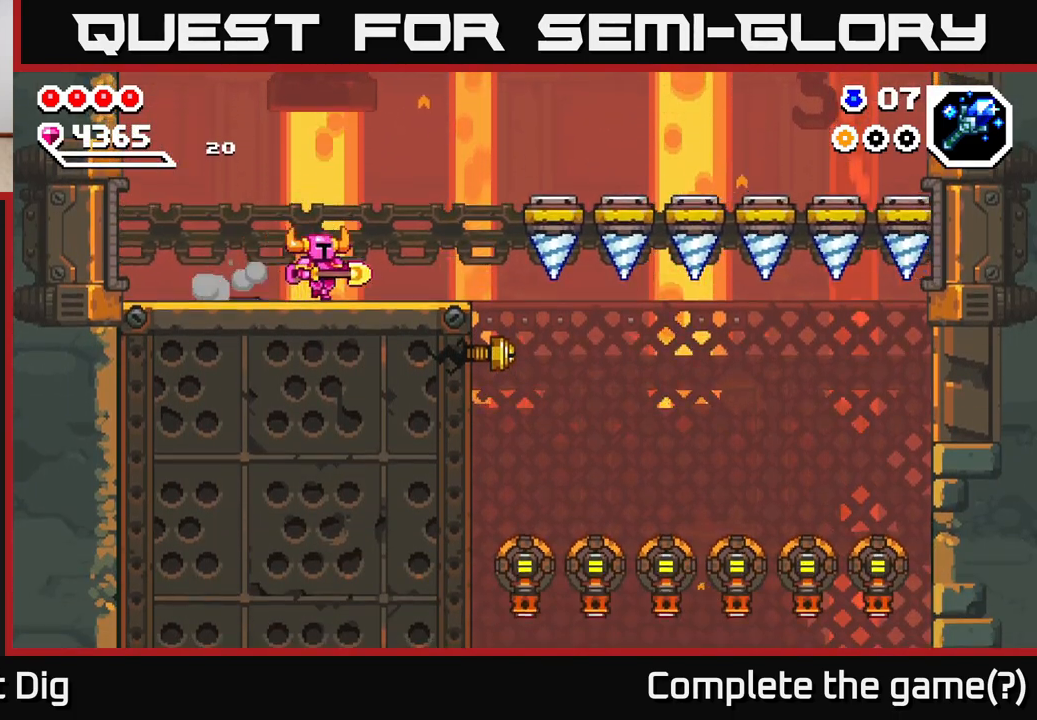
{"buttons": ["A"], "left_stick": "down-right", "right_stick": "center", "events": [[183, "A", "down"], [233, "left_stick", "down-right"]]}
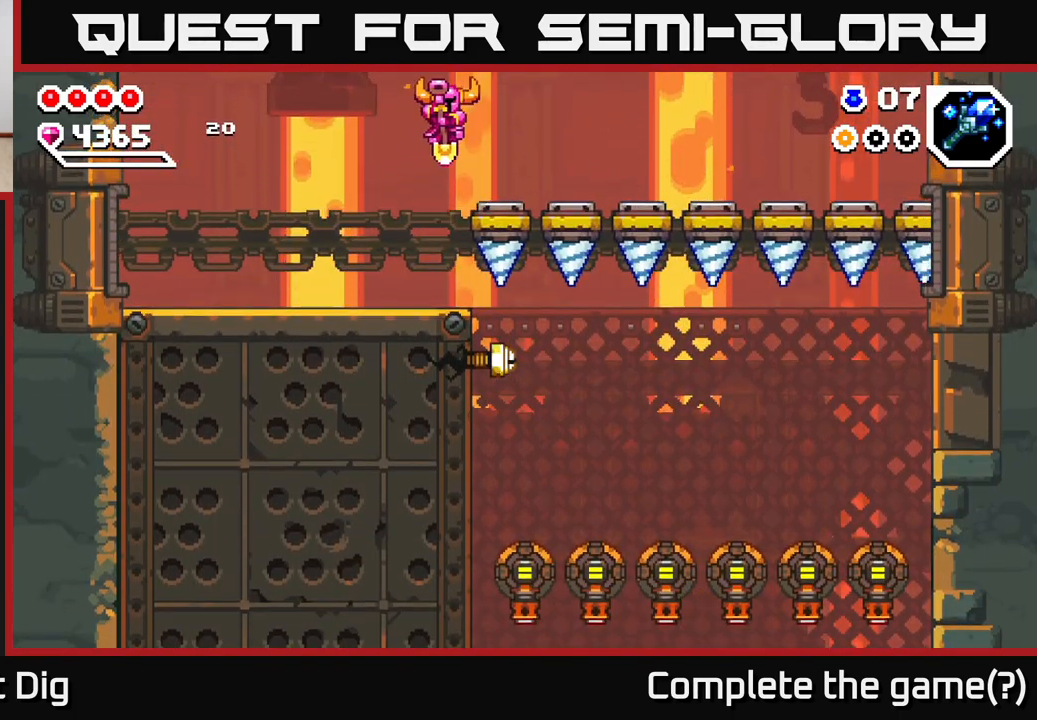
{"buttons": [], "left_stick": "down-right", "right_stick": "center", "events": [[350, "A", "up"]]}
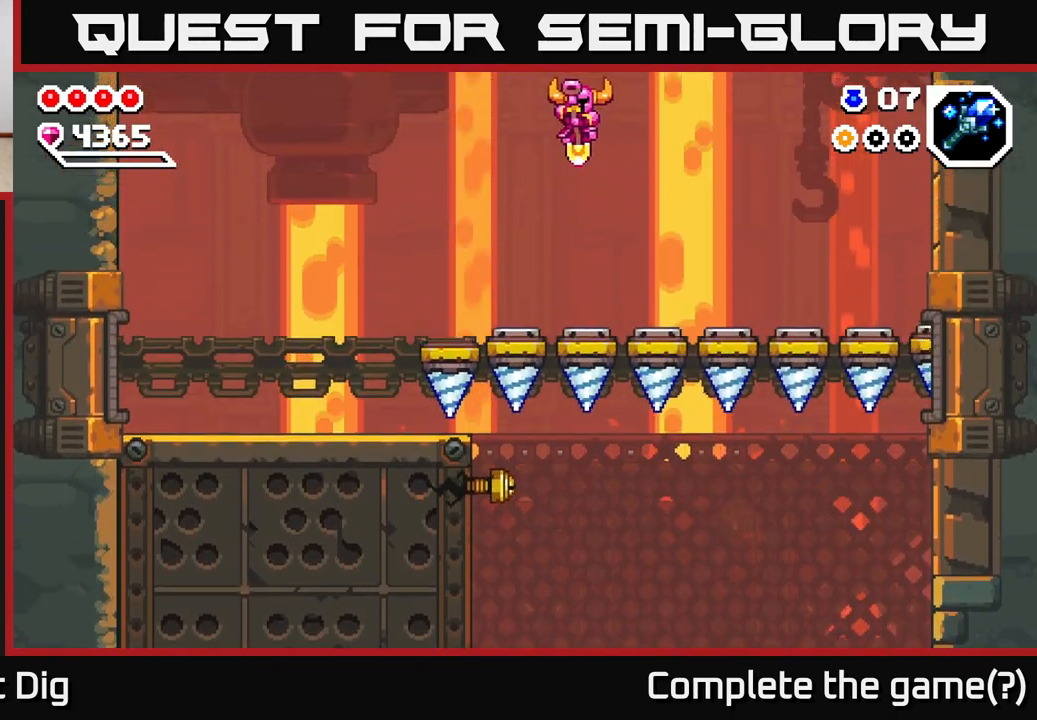
{"buttons": ["A"], "left_stick": "down-right", "right_stick": "center", "events": [[250, "A", "down"]]}